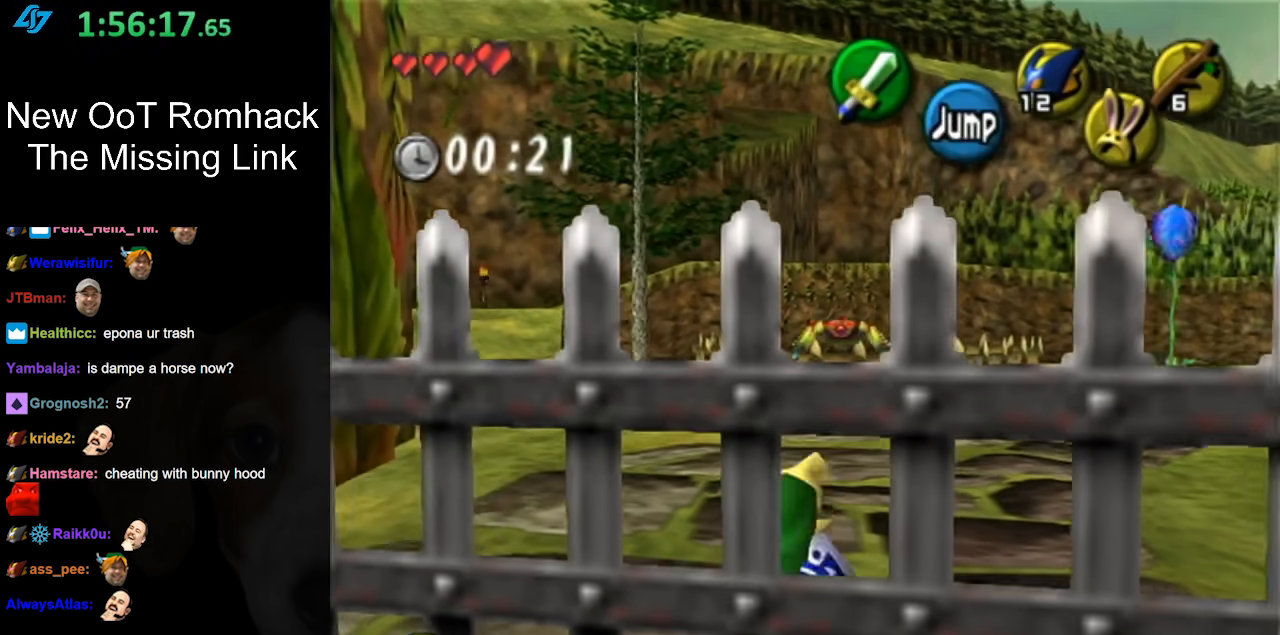
Gameplay with a controller (Nintendo layout); each line is a JSON object with the inputs held at the frame after it. "events" lists button and stick changes between this image and that frame as [ms after this image, input, new state], when the widget could be followed in between. Not read: L3 R3.
{"buttons": [], "left_stick": "up", "right_stick": "center", "events": [[267, "left_stick", "center"], [450, "left_stick", "up"]]}
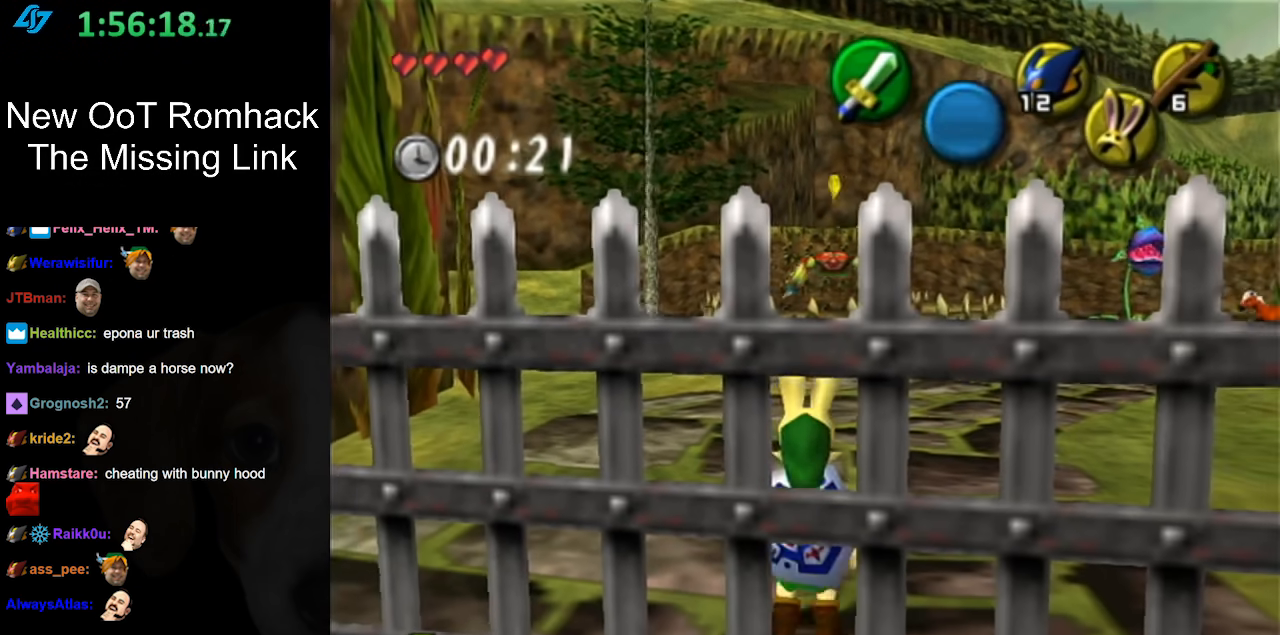
{"buttons": ["L1"], "left_stick": "down", "right_stick": "center", "events": [[50, "L1", "down"], [83, "left_stick", "center"], [200, "left_stick", "down"], [267, "A", "down"], [367, "A", "up"], [367, "L1", "up"], [467, "L1", "down"]]}
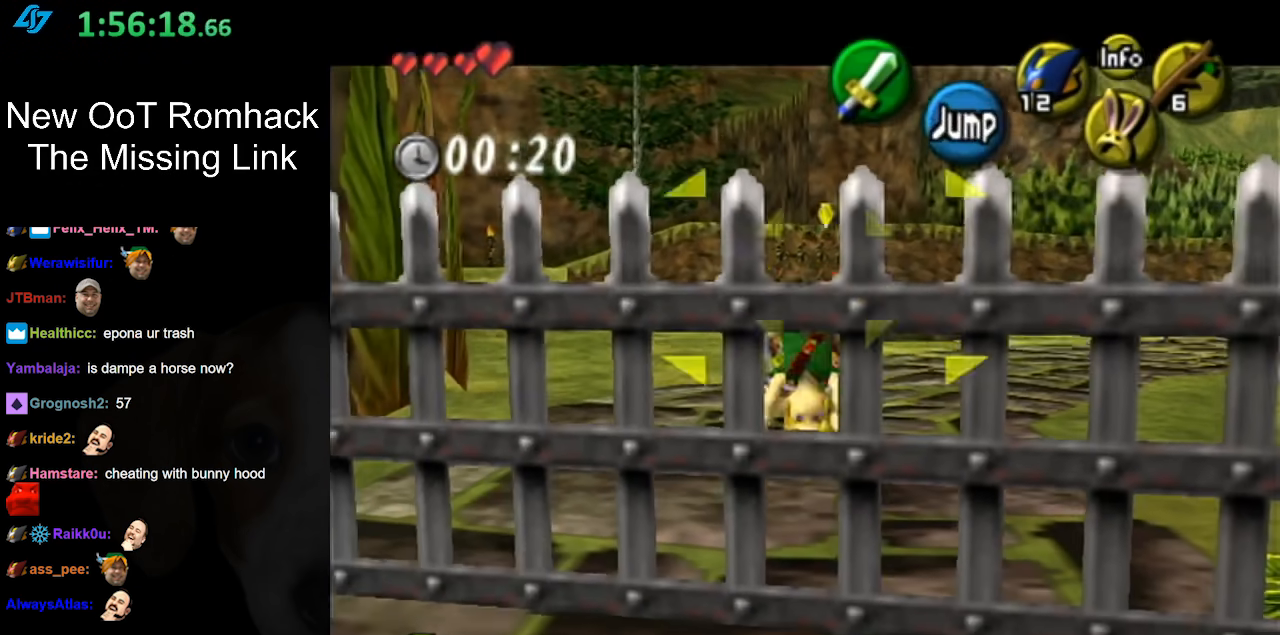
{"buttons": [], "left_stick": "down", "right_stick": "center", "events": [[150, "L1", "up"]]}
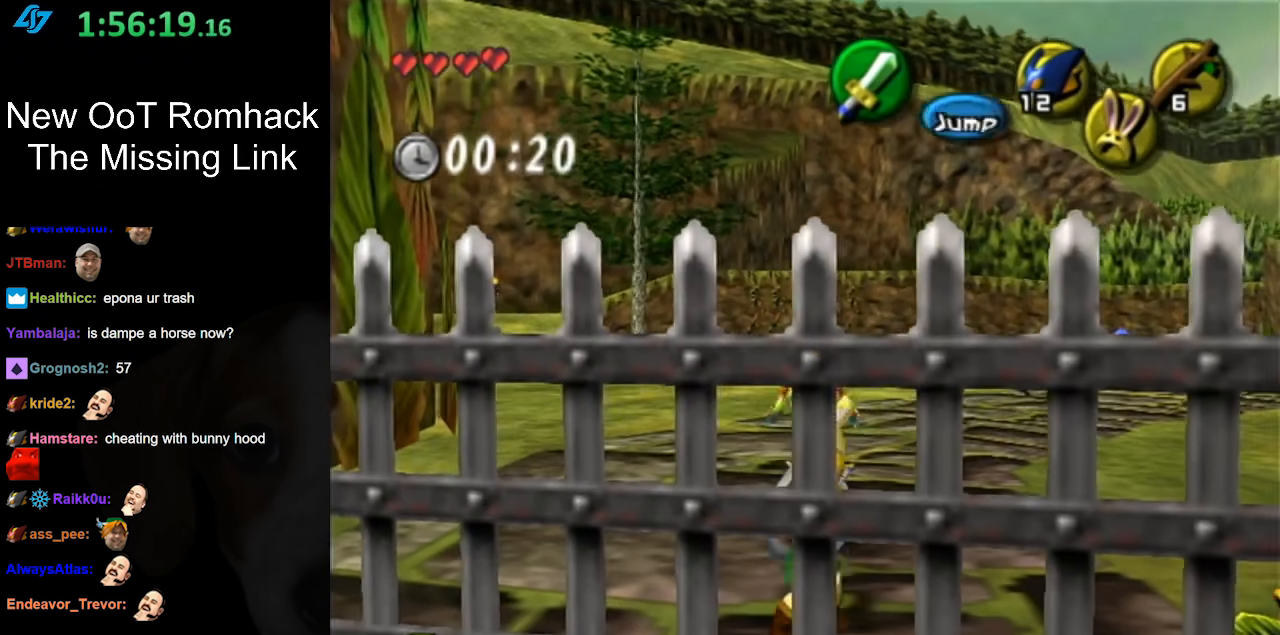
{"buttons": ["L1"], "left_stick": "center", "right_stick": "center", "events": [[300, "L1", "down"], [333, "left_stick", "center"]]}
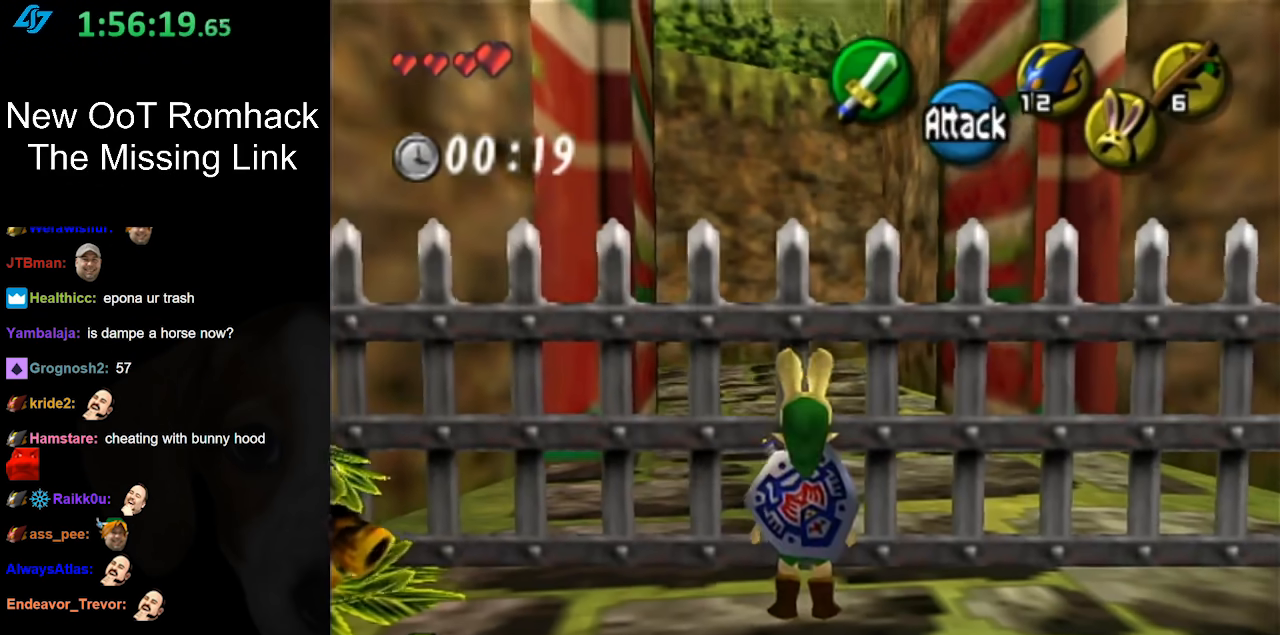
{"buttons": ["L1"], "left_stick": "center", "right_stick": "center", "events": [[17, "L1", "up"], [167, "left_stick", "down"], [267, "left_stick", "center"], [300, "L1", "down"]]}
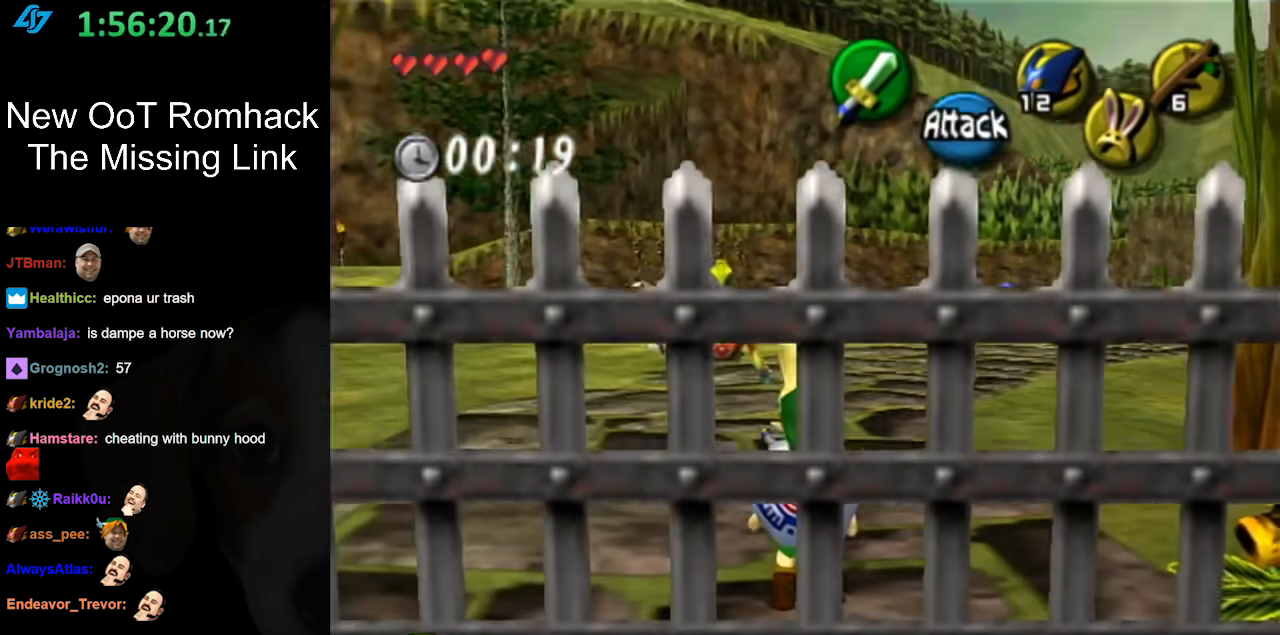
{"buttons": ["L1"], "left_stick": "down", "right_stick": "center", "events": [[83, "left_stick", "down"], [167, "A", "down"], [300, "A", "up"], [367, "A", "down"], [483, "A", "up"]]}
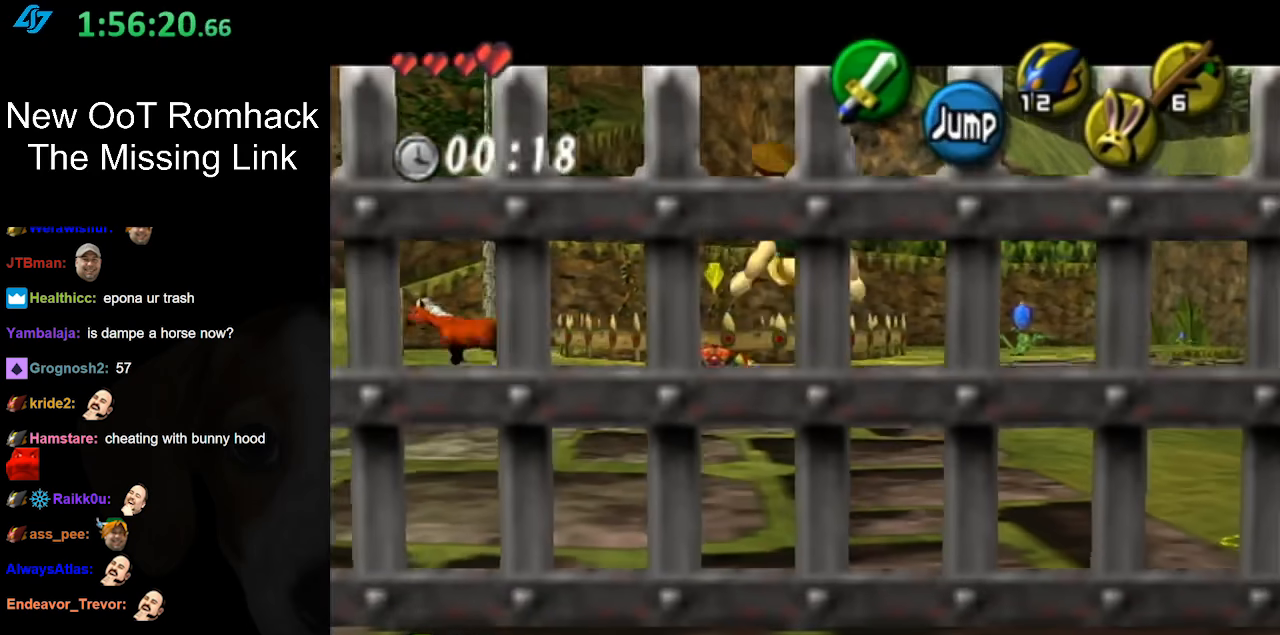
{"buttons": ["A", "L1"], "left_stick": "down", "right_stick": "center", "events": [[83, "A", "down"], [200, "A", "up"], [450, "A", "down"]]}
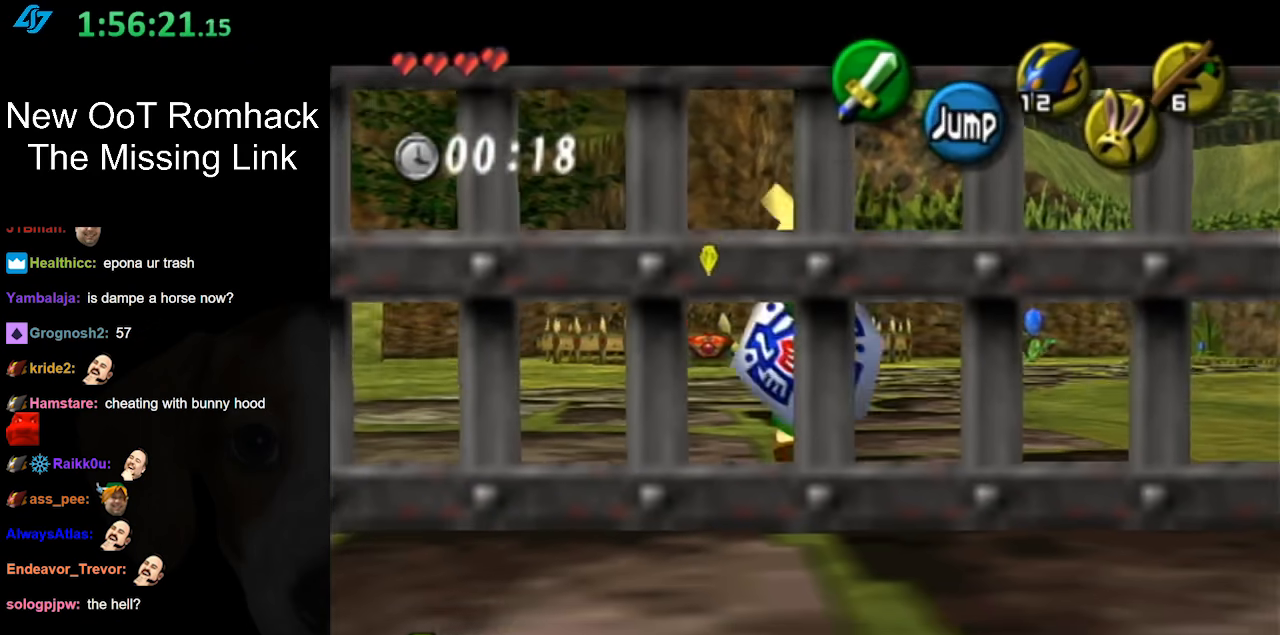
{"buttons": [], "left_stick": "center", "right_stick": "center", "events": [[83, "A", "up"], [150, "A", "down"], [300, "A", "up"], [367, "L1", "up"], [383, "left_stick", "center"]]}
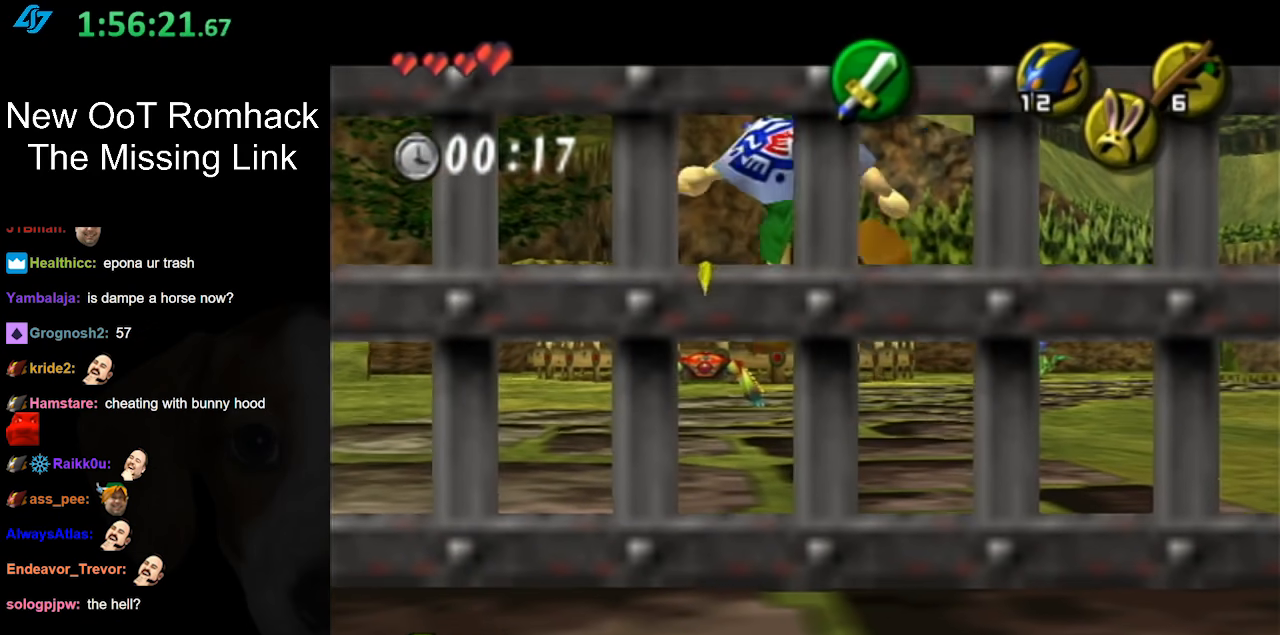
{"buttons": [], "left_stick": "up", "right_stick": "center", "events": [[150, "left_stick", "left"], [233, "left_stick", "up-left"], [417, "left_stick", "up"]]}
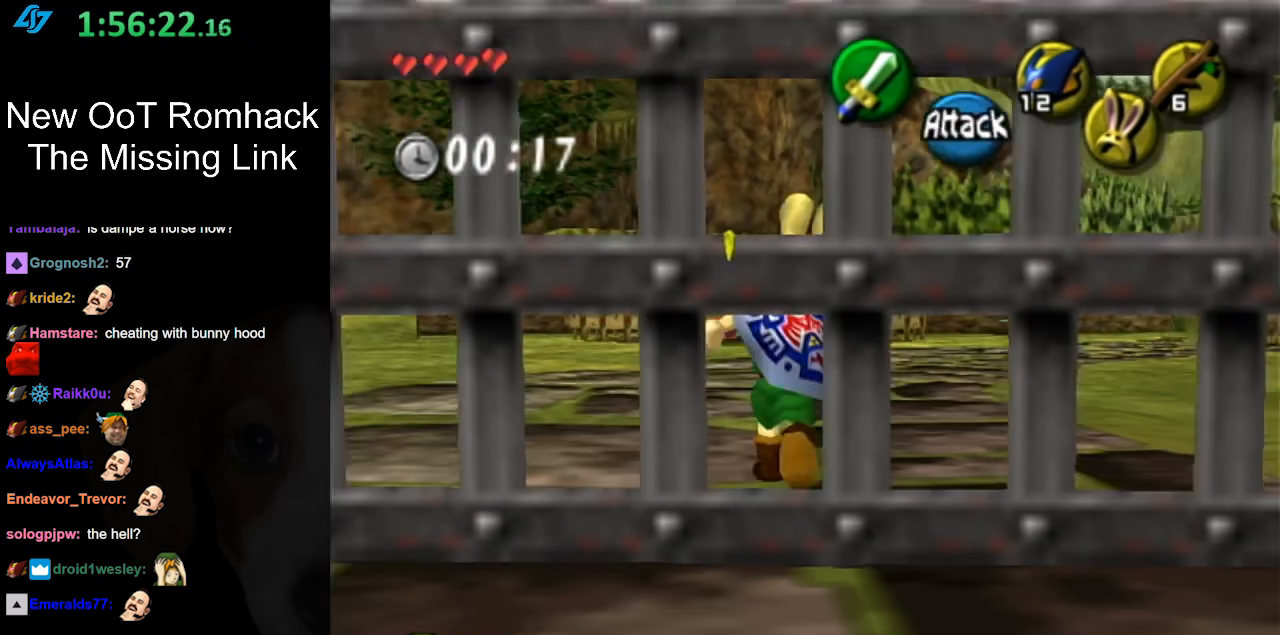
{"buttons": ["L1"], "left_stick": "up", "right_stick": "center", "events": [[117, "left_stick", "up-left"], [150, "A", "down"], [300, "A", "up"], [300, "L1", "down"], [333, "left_stick", "up"]]}
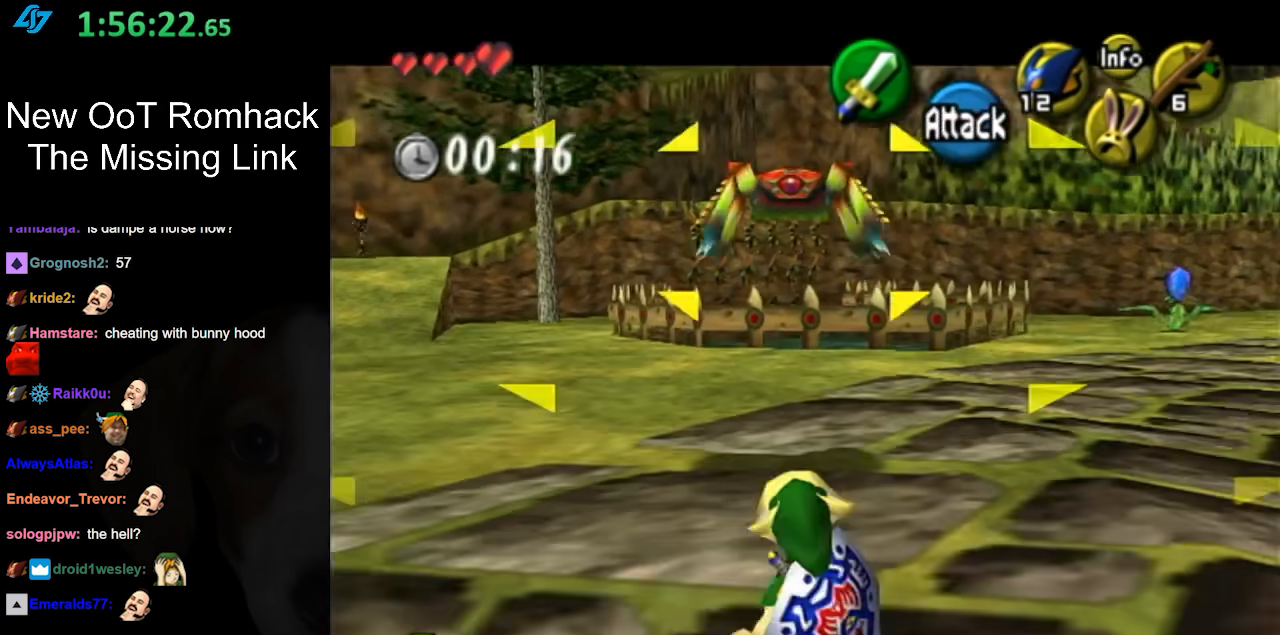
{"buttons": ["L1"], "left_stick": "up-left", "right_stick": "center", "events": [[50, "L1", "up"], [200, "left_stick", "up-left"], [367, "L1", "down"]]}
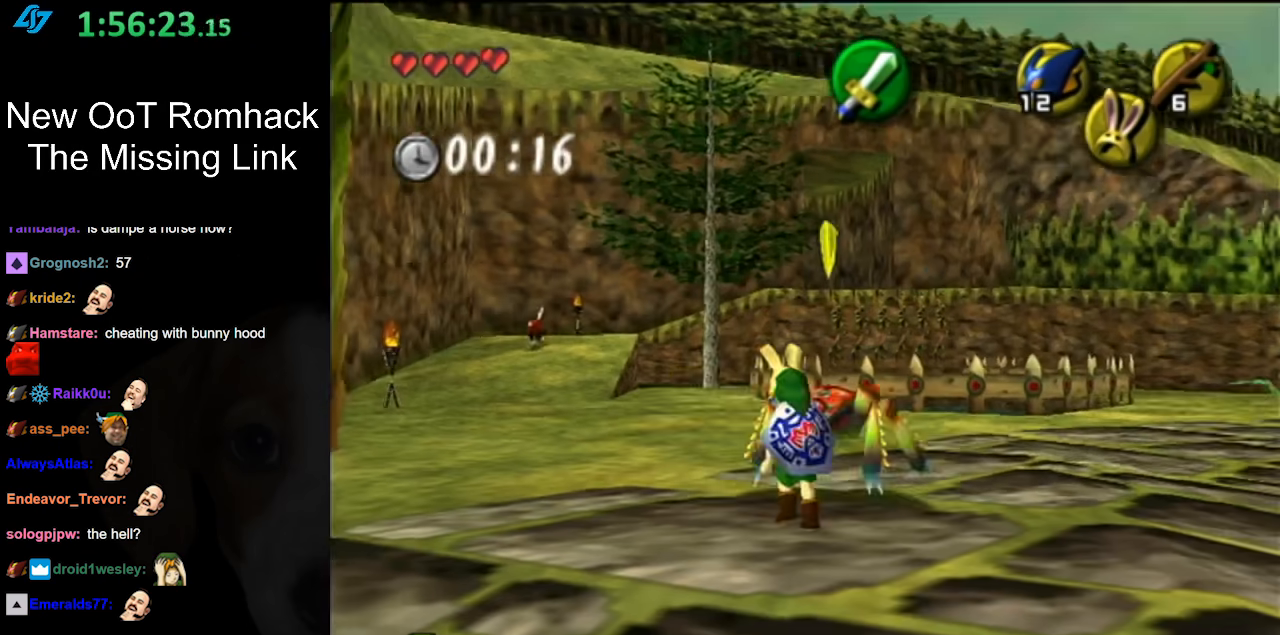
{"buttons": [], "left_stick": "up", "right_stick": "center", "events": [[50, "L1", "up"], [350, "left_stick", "up"]]}
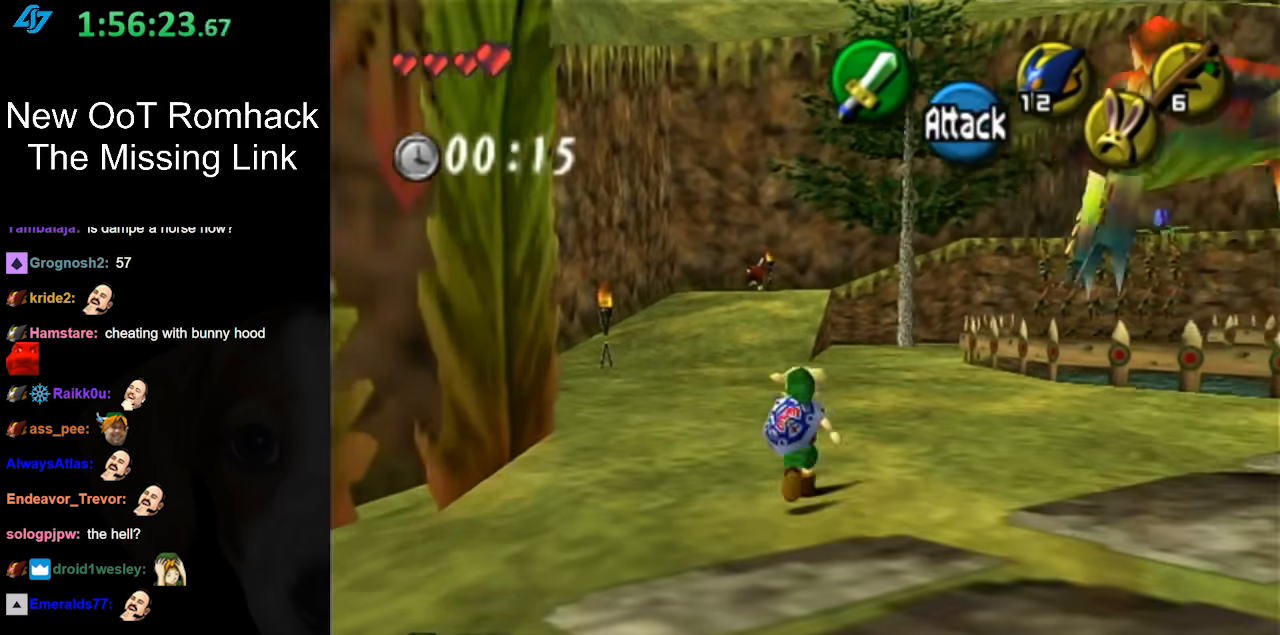
{"buttons": [], "left_stick": "up", "right_stick": "center", "events": [[17, "A", "down"], [117, "A", "up"], [217, "A", "down"], [333, "A", "up"]]}
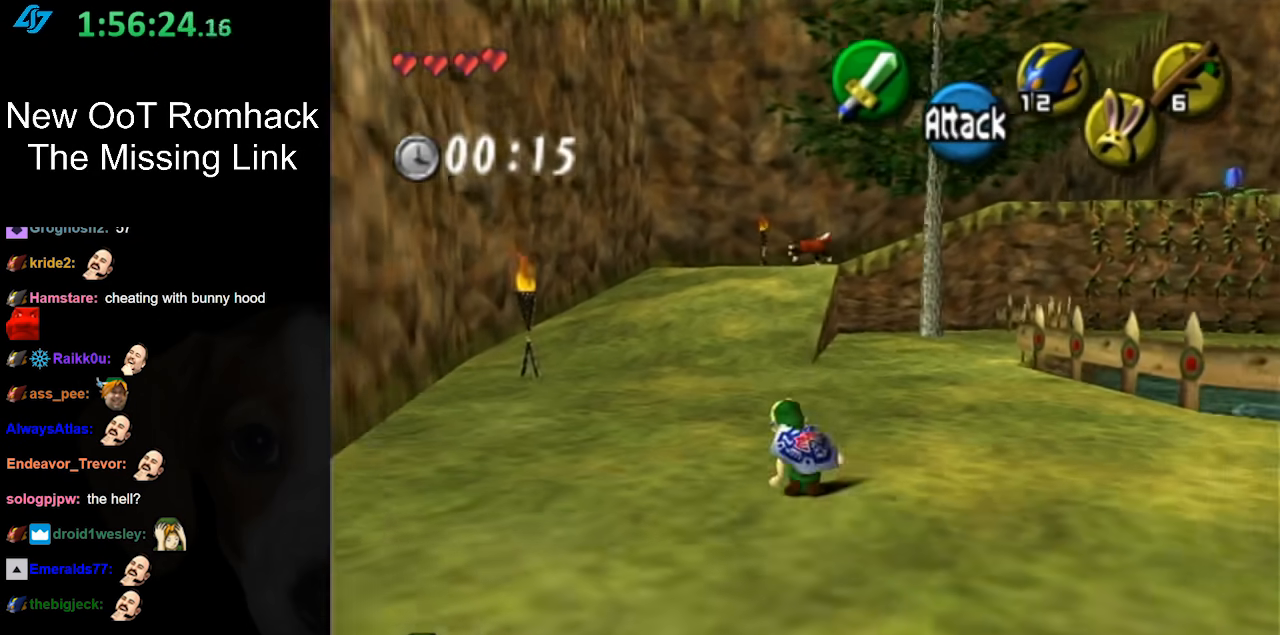
{"buttons": [], "left_stick": "up", "right_stick": "center", "events": [[200, "A", "down"], [367, "A", "up"]]}
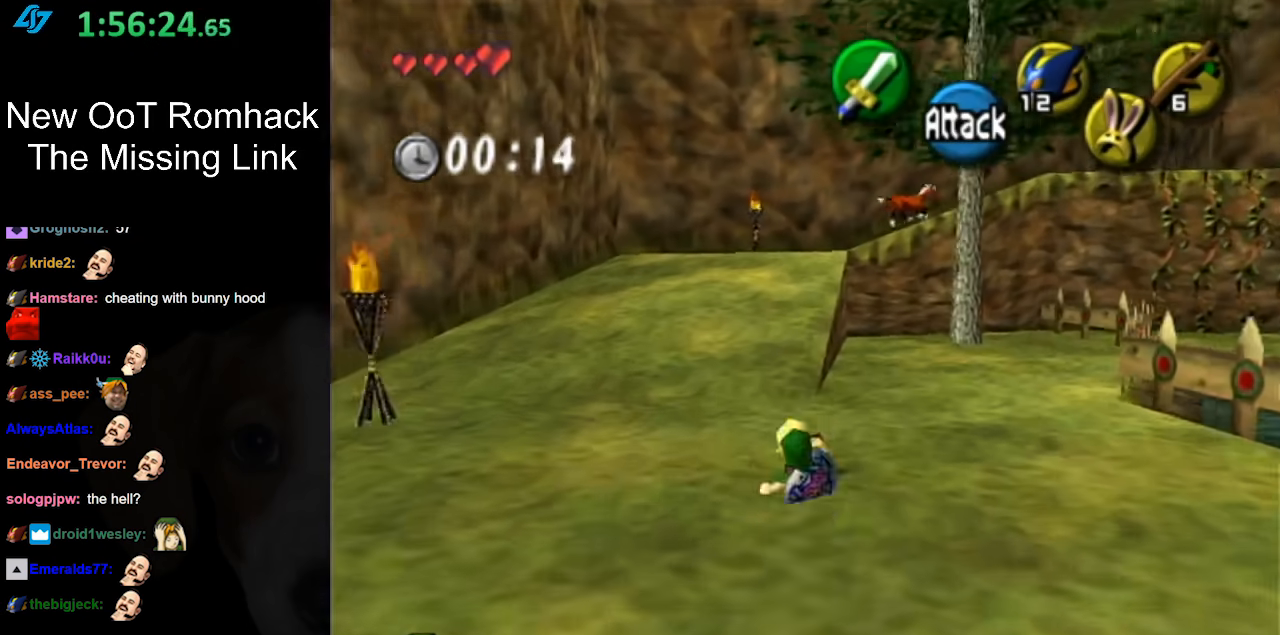
{"buttons": ["A"], "left_stick": "up", "right_stick": "center", "events": [[367, "A", "down"]]}
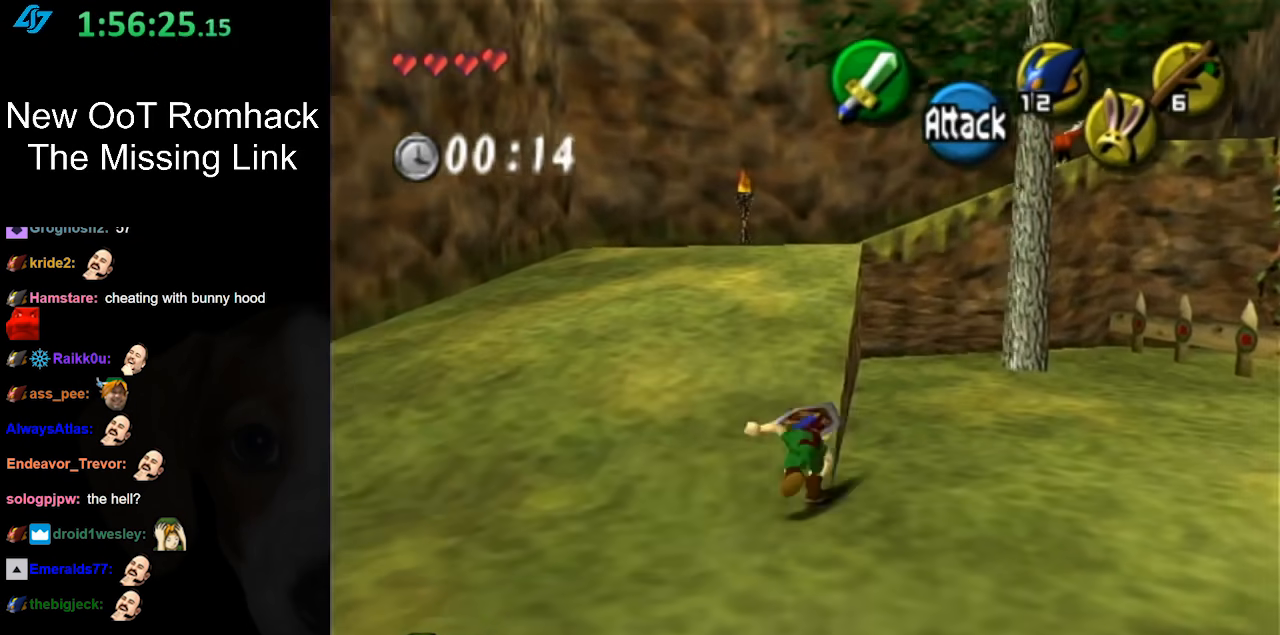
{"buttons": [], "left_stick": "up", "right_stick": "center", "events": [[67, "A", "up"]]}
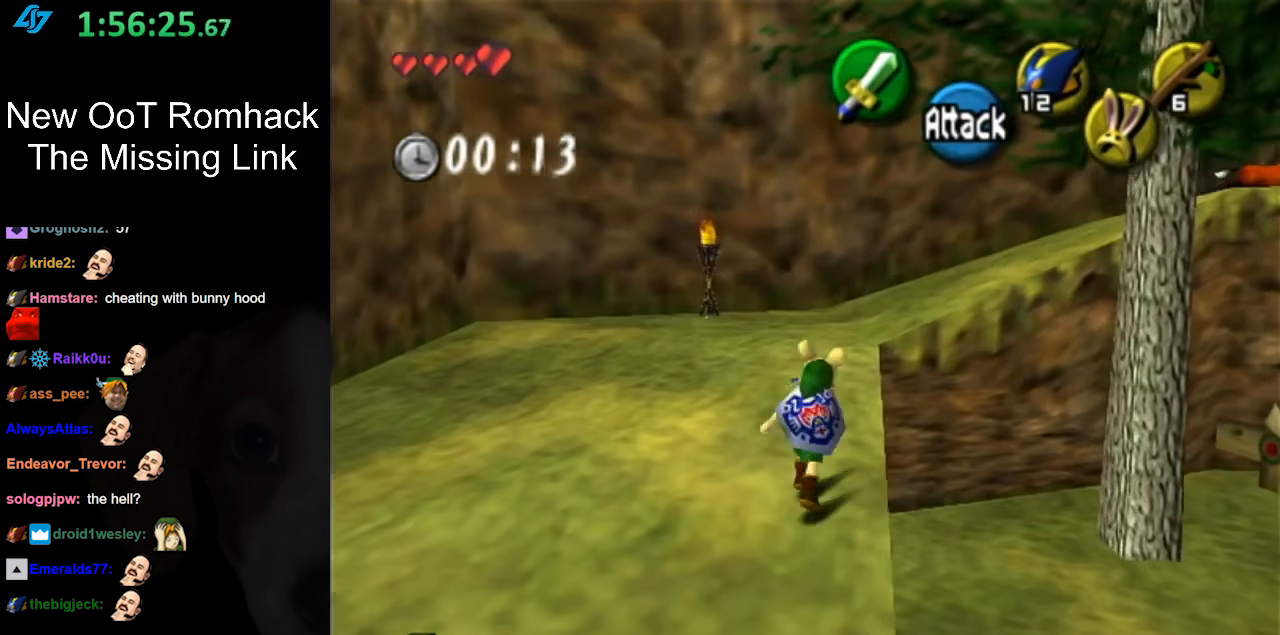
{"buttons": [], "left_stick": "up-right", "right_stick": "center", "events": [[33, "A", "down"], [217, "A", "up"], [500, "left_stick", "up-right"]]}
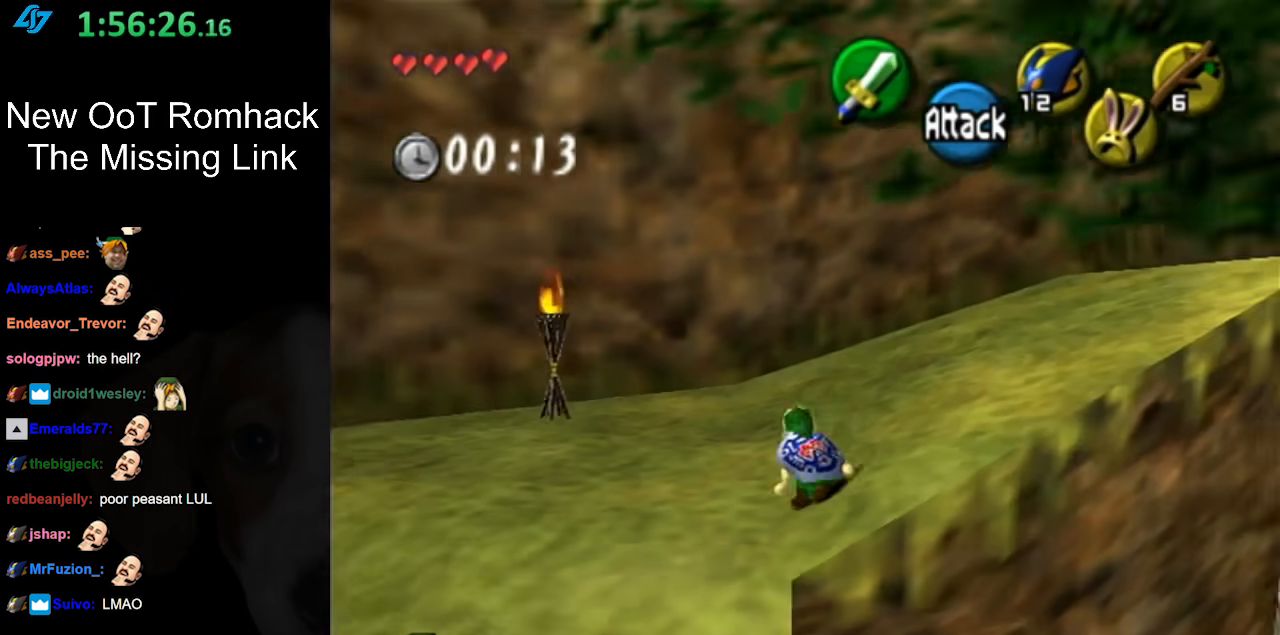
{"buttons": ["L1"], "left_stick": "up", "right_stick": "center", "events": [[250, "A", "down"], [317, "L1", "down"], [417, "A", "up"], [500, "left_stick", "up"]]}
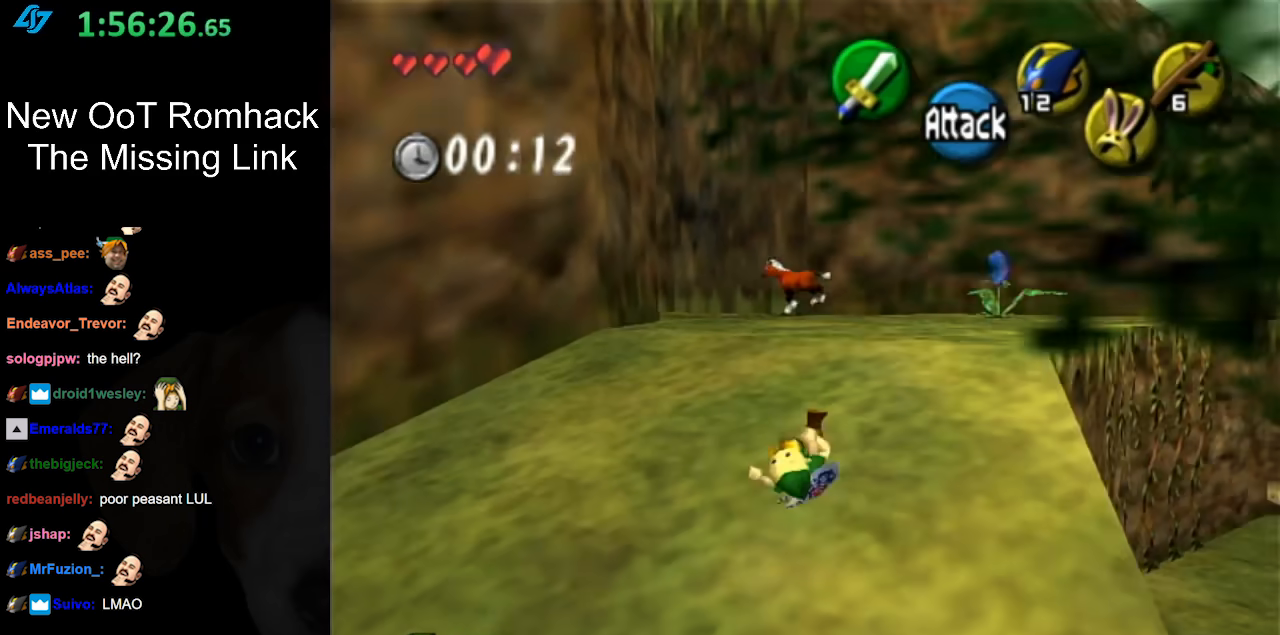
{"buttons": ["A"], "left_stick": "up", "right_stick": "center", "events": [[67, "L1", "up"], [500, "A", "down"]]}
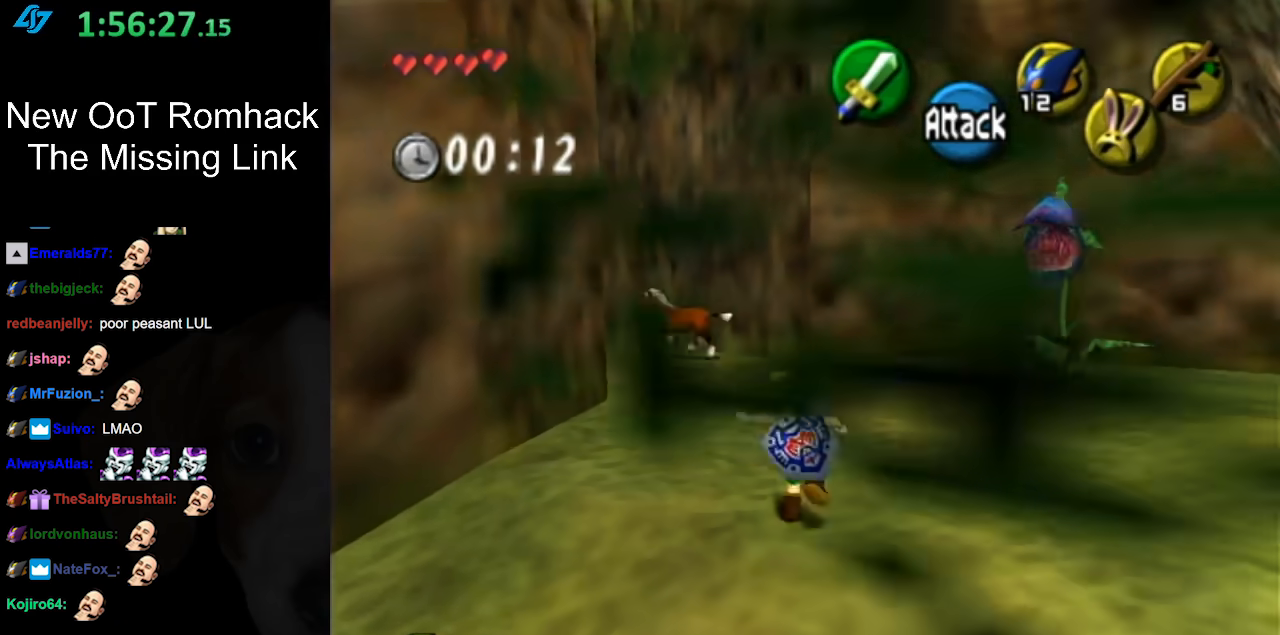
{"buttons": [], "left_stick": "up", "right_stick": "center", "events": [[233, "A", "up"]]}
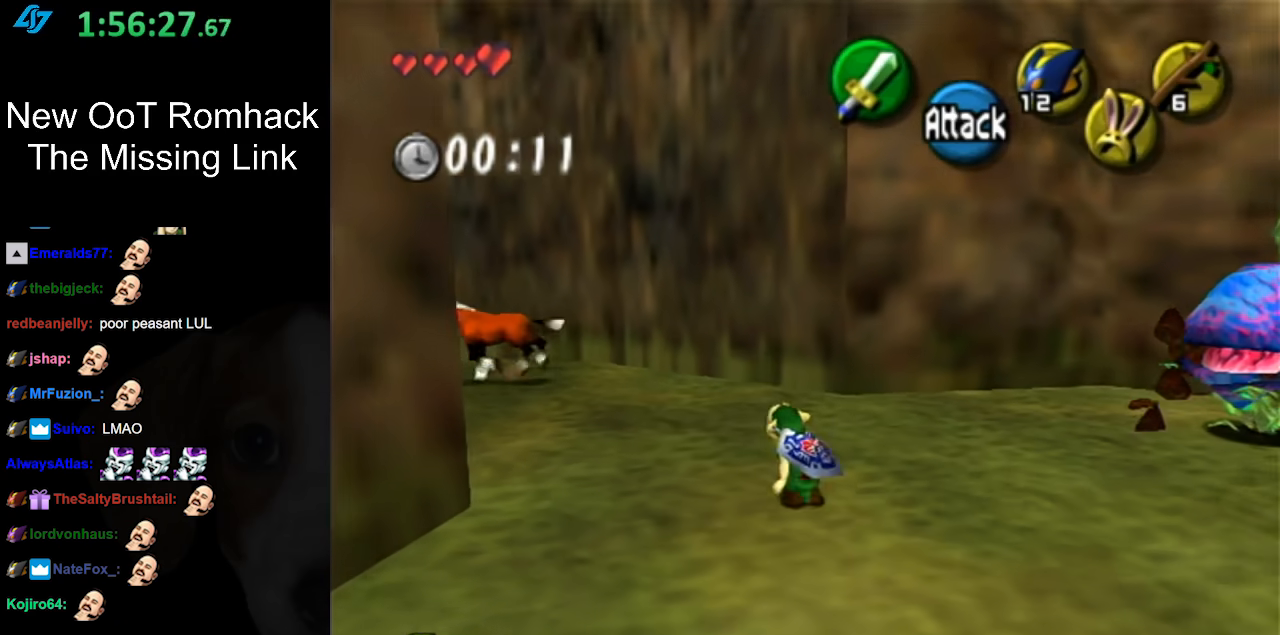
{"buttons": ["L1"], "left_stick": "up", "right_stick": "center", "events": [[17, "left_stick", "up-left"], [233, "A", "down"], [300, "L1", "down"], [367, "left_stick", "up"], [433, "A", "up"]]}
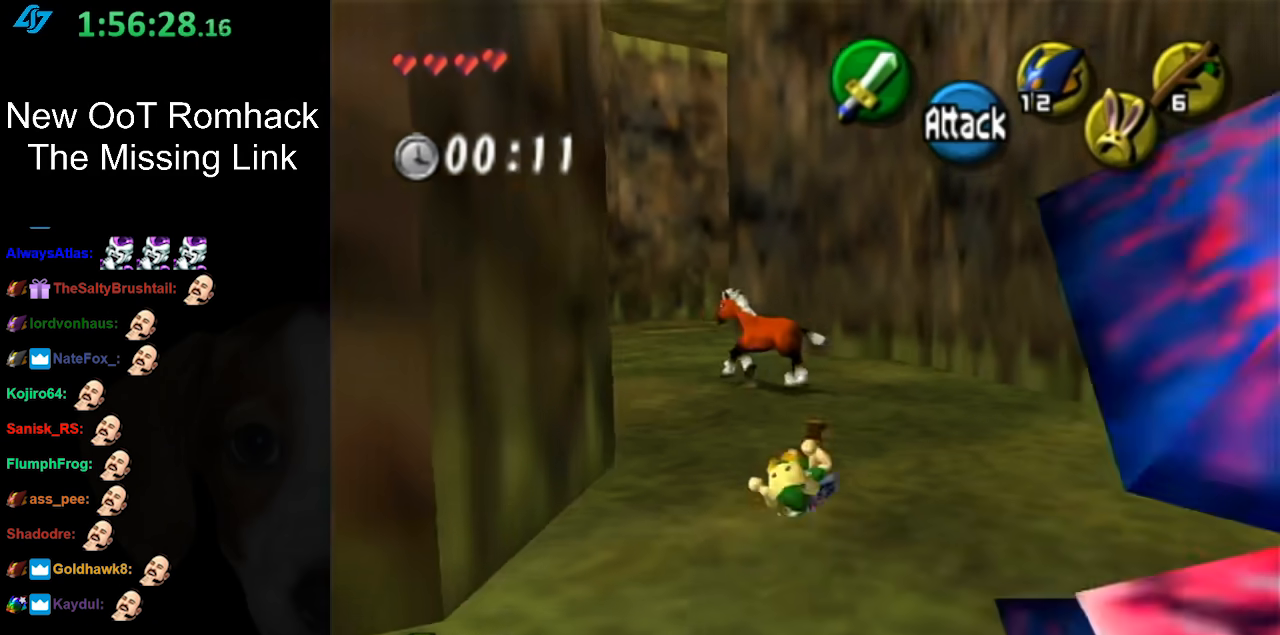
{"buttons": ["A"], "left_stick": "up", "right_stick": "center", "events": [[17, "L1", "up"], [267, "left_stick", "up-left"], [450, "A", "down"], [450, "left_stick", "up"]]}
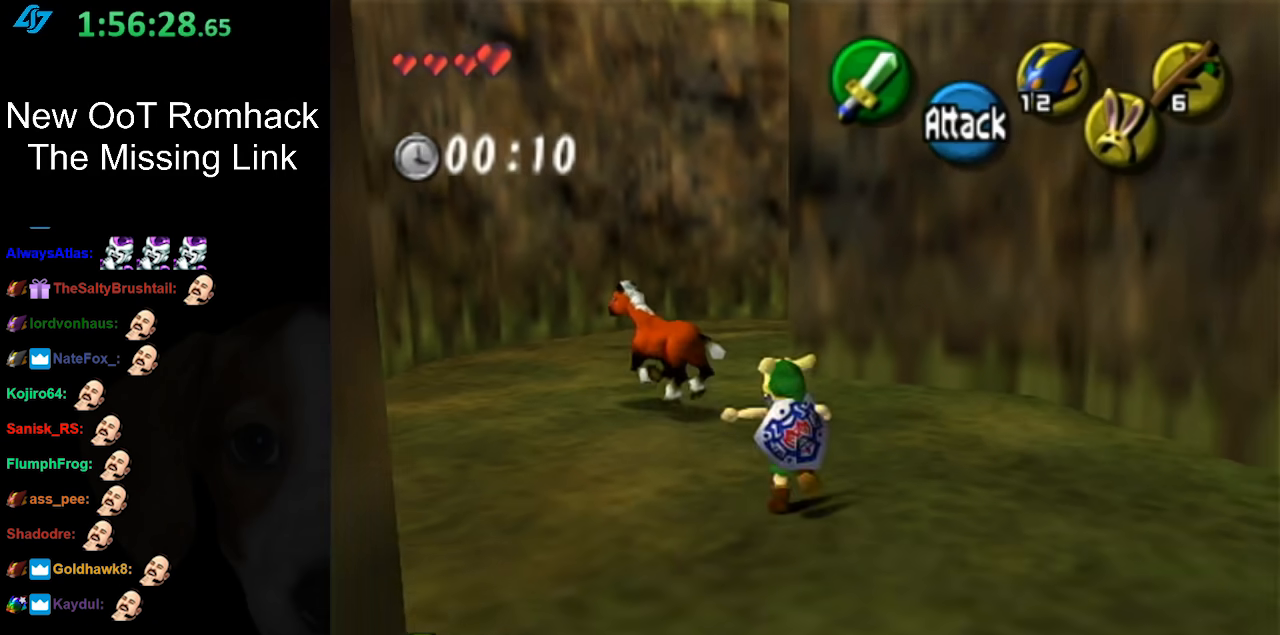
{"buttons": [], "left_stick": "up", "right_stick": "center", "events": [[267, "A", "up"]]}
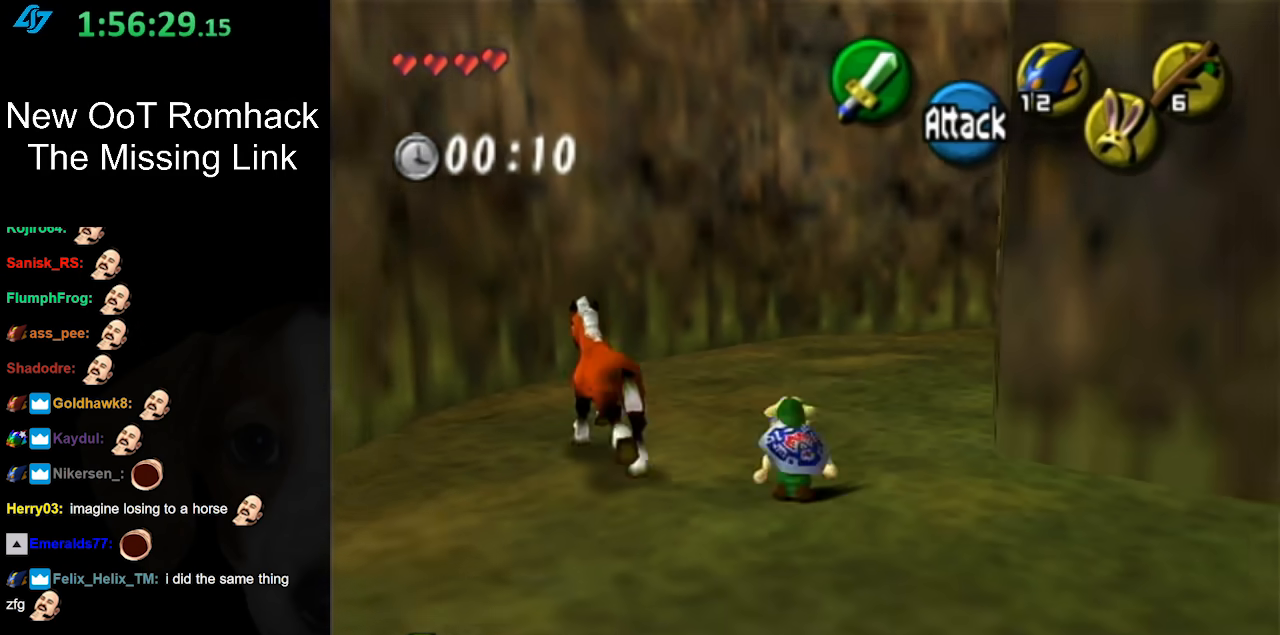
{"buttons": [], "left_stick": "up-right", "right_stick": "center", "events": [[50, "left_stick", "up-right"], [200, "A", "down"], [417, "A", "up"]]}
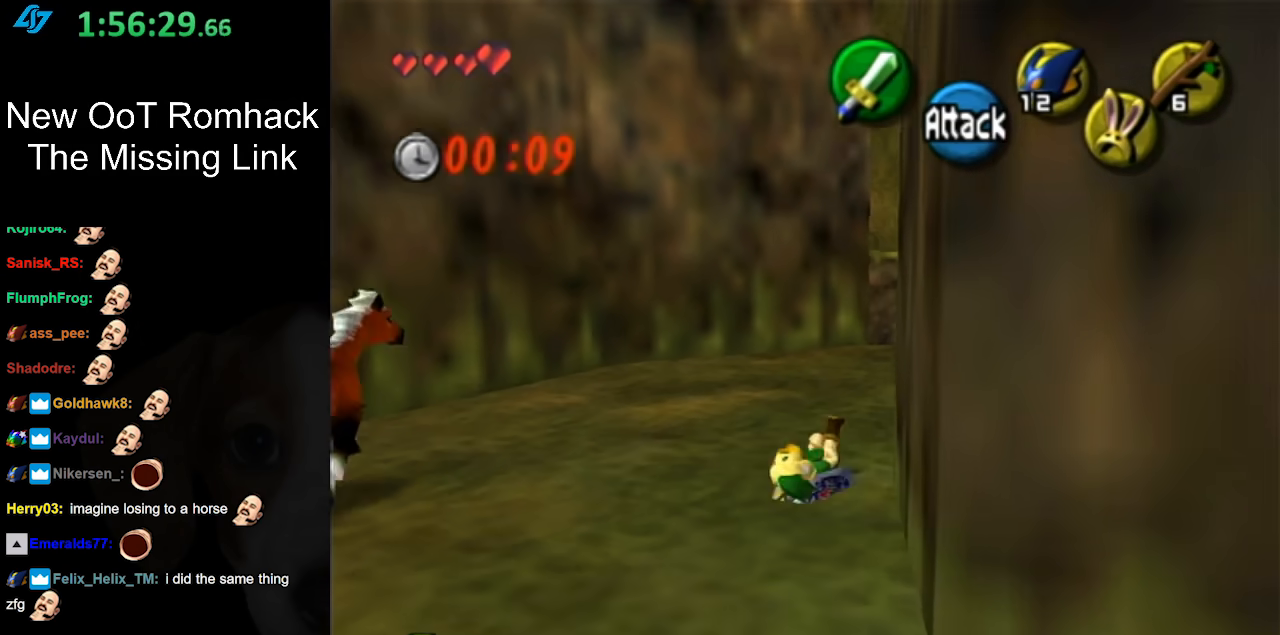
{"buttons": [], "left_stick": "up-right", "right_stick": "center", "events": [[133, "left_stick", "up"], [417, "left_stick", "up-right"]]}
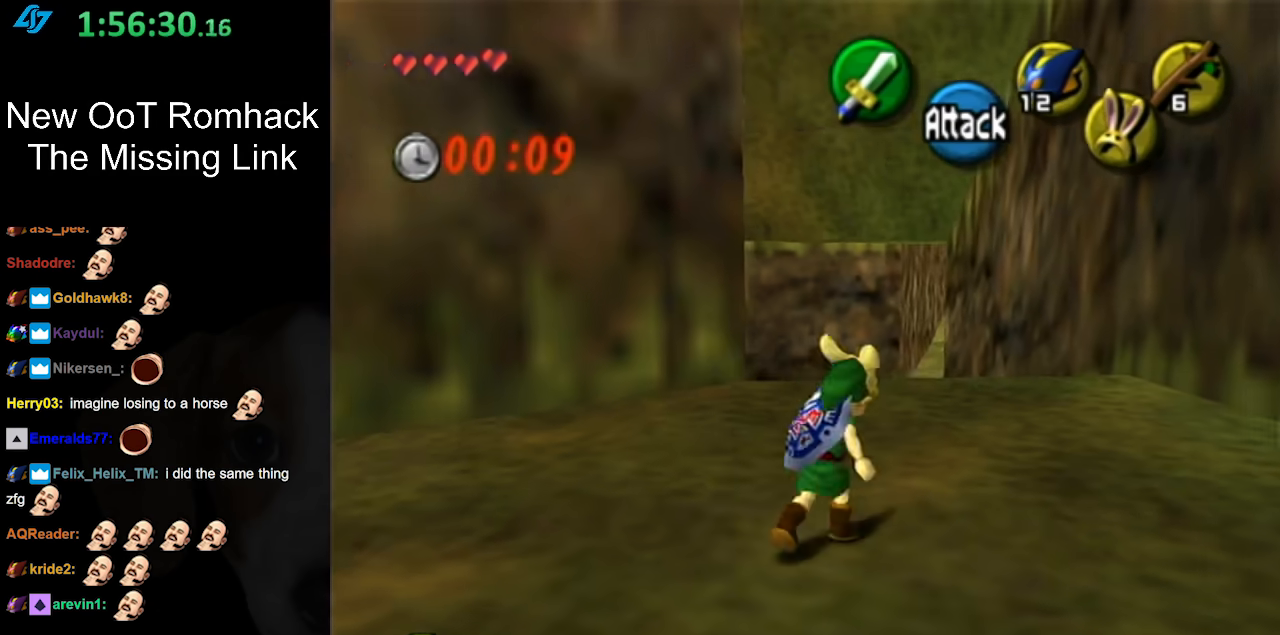
{"buttons": [], "left_stick": "up", "right_stick": "center", "events": [[17, "A", "down"], [117, "L1", "down"], [200, "left_stick", "up"], [233, "A", "up"], [333, "L1", "up"]]}
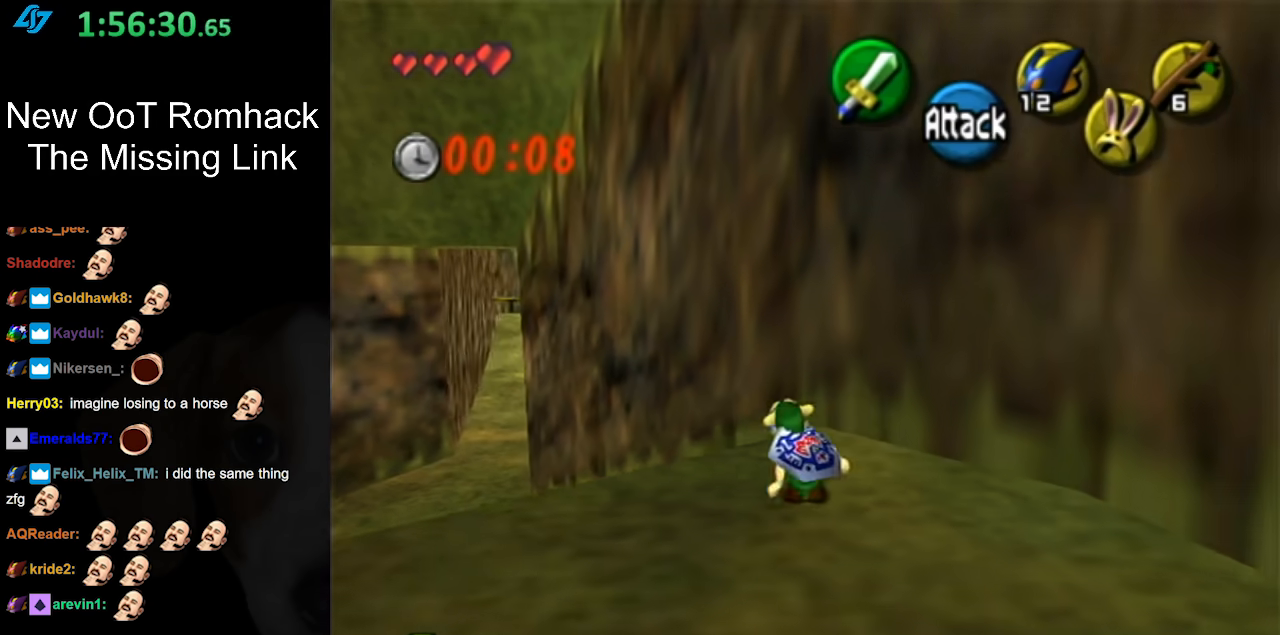
{"buttons": ["A"], "left_stick": "up-left", "right_stick": "center", "events": [[50, "left_stick", "up-left"], [300, "A", "down"]]}
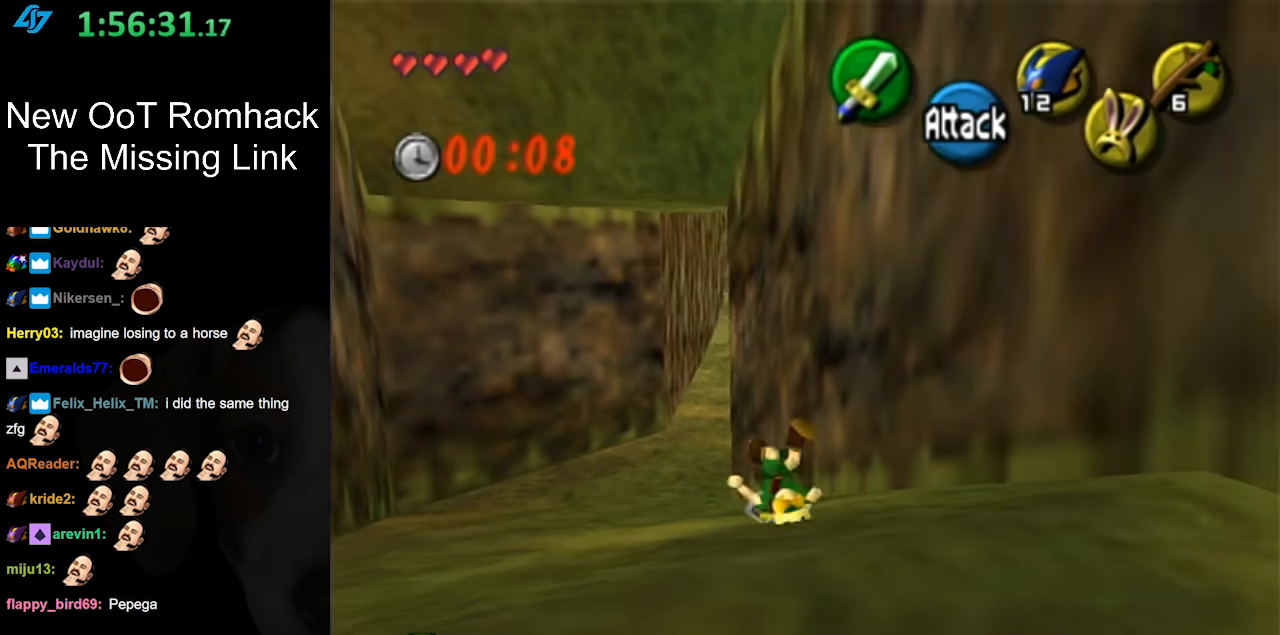
{"buttons": ["A"], "left_stick": "up", "right_stick": "center", "events": [[17, "A", "up"], [117, "left_stick", "up"], [450, "A", "down"]]}
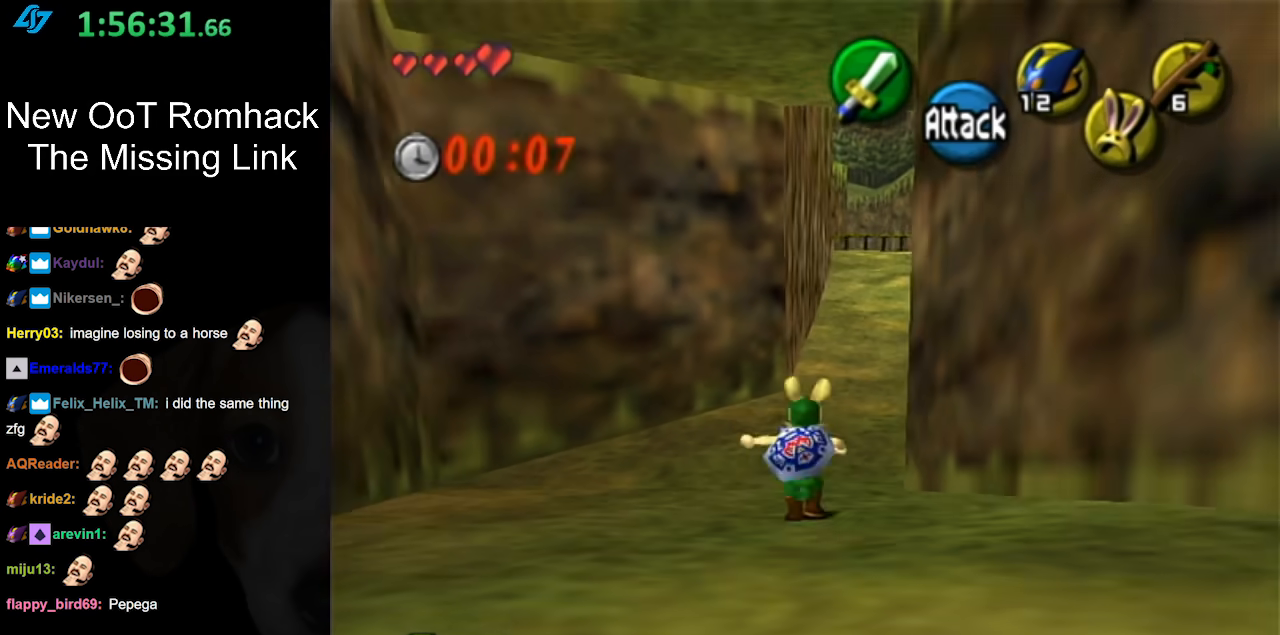
{"buttons": [], "left_stick": "up", "right_stick": "center", "events": [[150, "A", "up"]]}
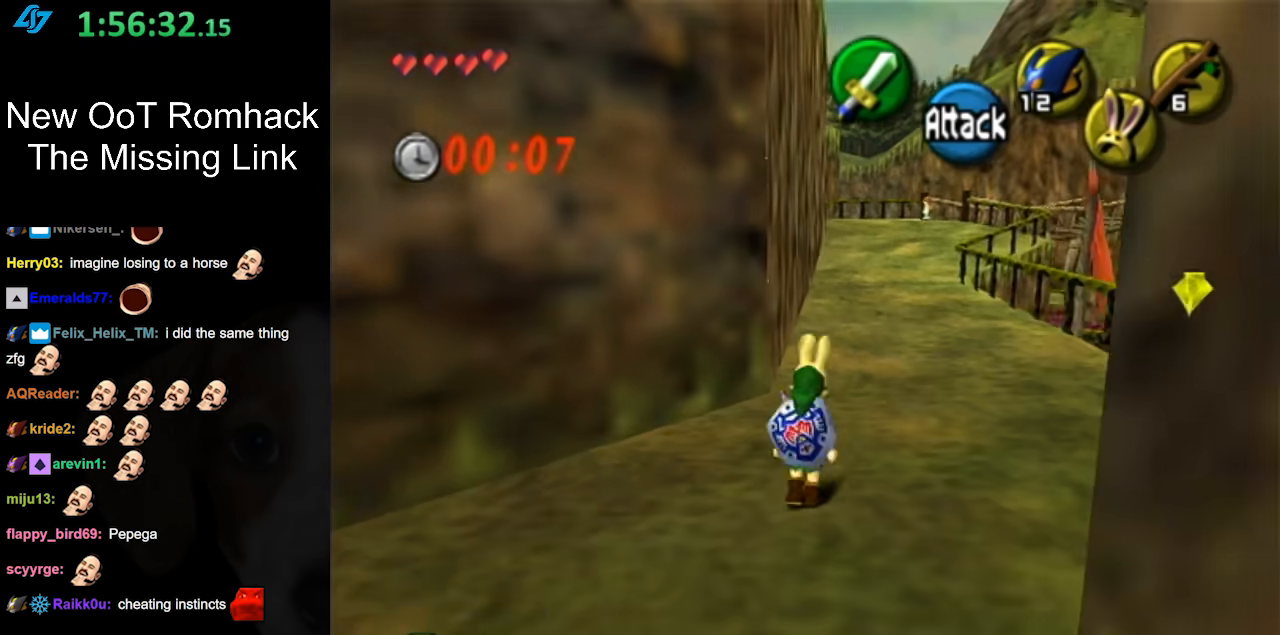
{"buttons": [], "left_stick": "up", "right_stick": "center", "events": [[200, "A", "down"], [400, "A", "up"]]}